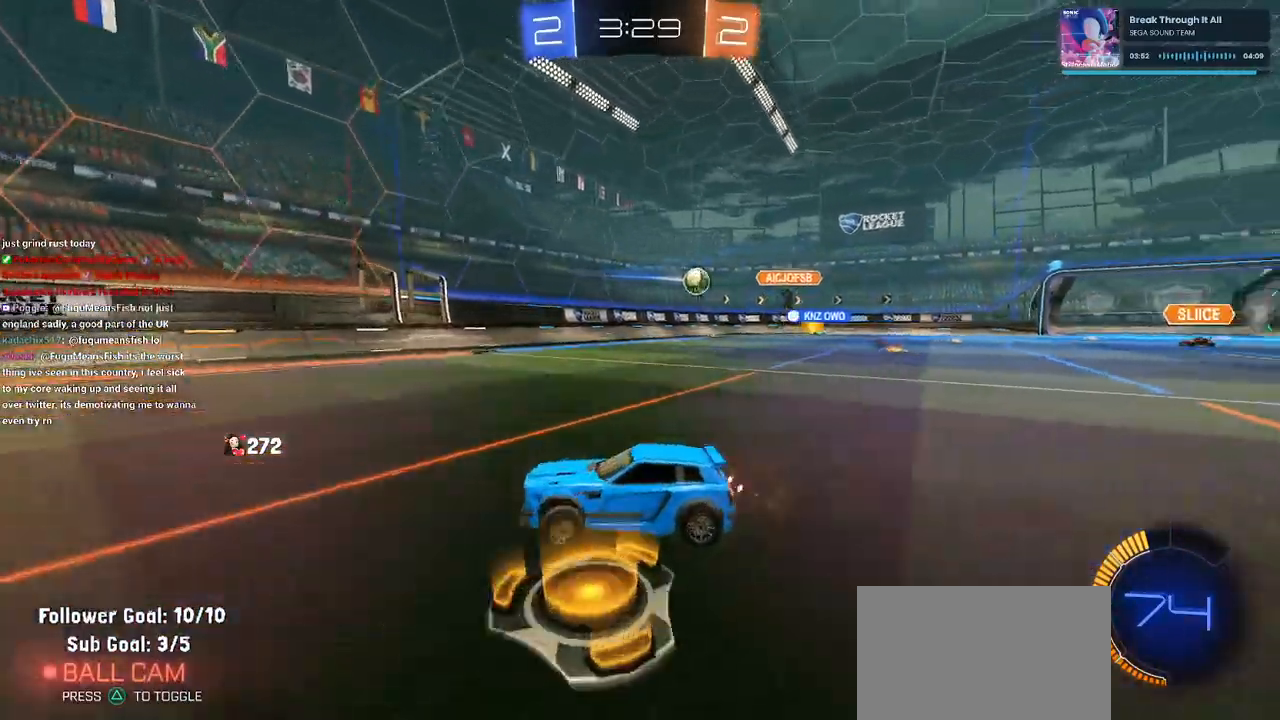
Gameplay with a controller (PlayStation layout); each line is a JSON object with the inputs held at the frame after it. "events" lists button and stick changes between this image and that frame as [ms after this image, input, new state], when the widget could be followed in between.
{"buttons": ["R2"], "left_stick": "left", "right_stick": "center", "events": [[17, "SQUARE", "up"]]}
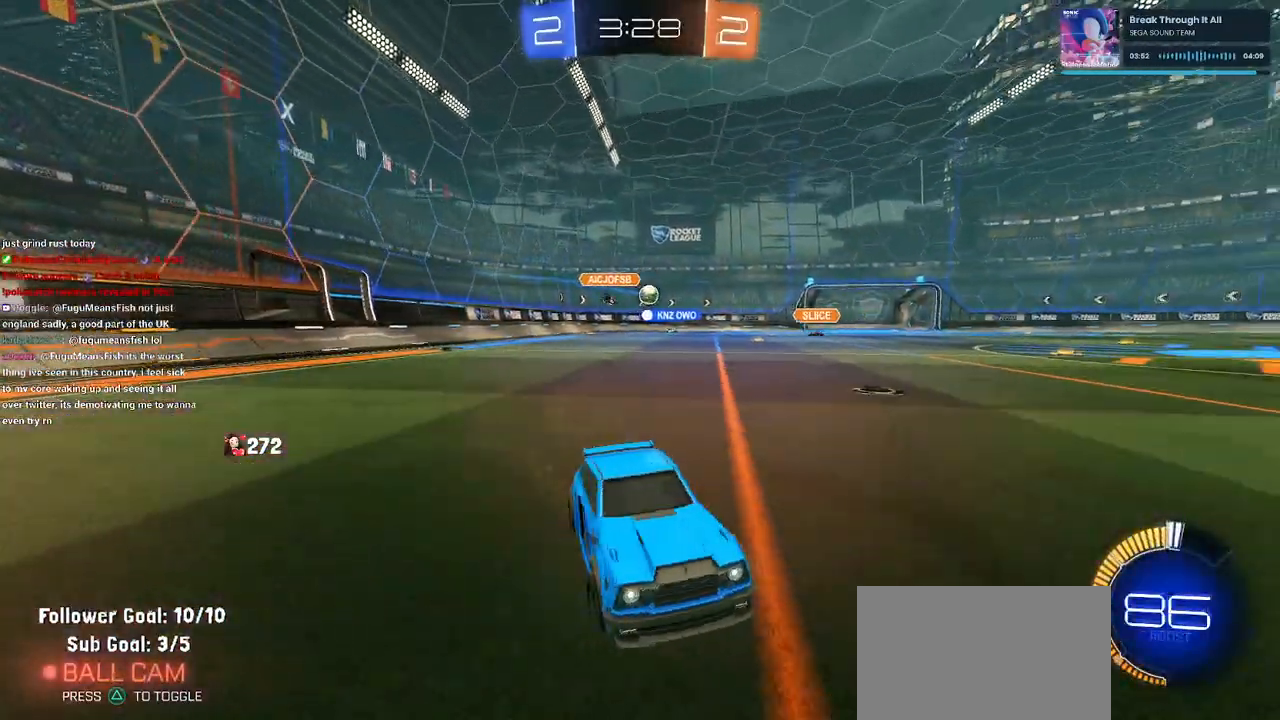
{"buttons": ["R2"], "left_stick": "left", "right_stick": "center", "events": [[150, "SQUARE", "down"], [233, "SQUARE", "up"]]}
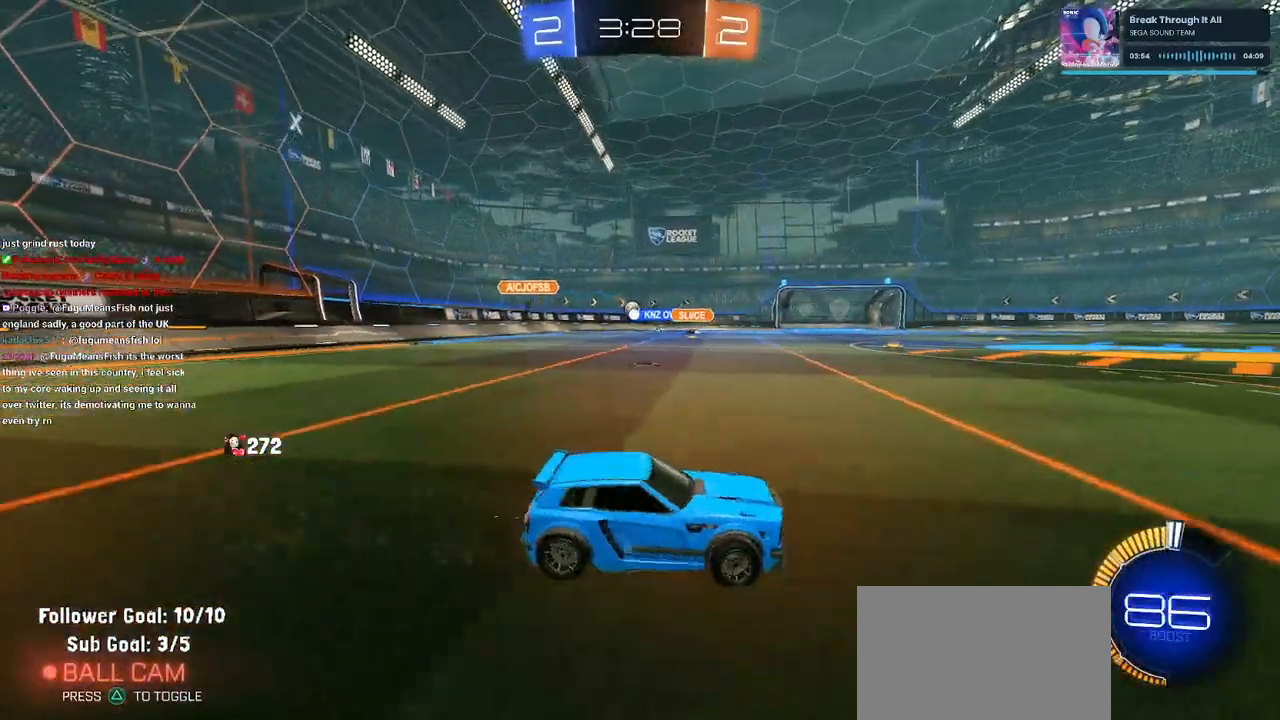
{"buttons": ["R1", "R2"], "left_stick": "left", "right_stick": "center", "events": [[183, "R1", "down"]]}
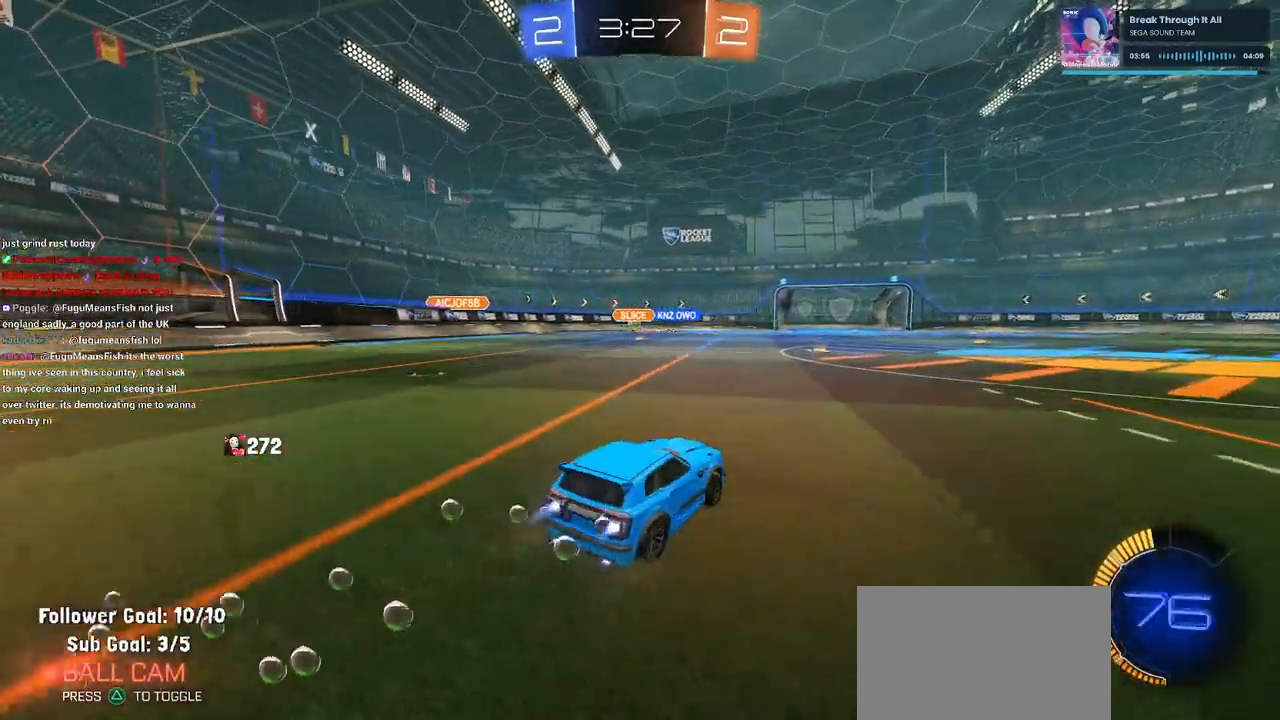
{"buttons": ["SQUARE", "R2"], "left_stick": "down-left", "right_stick": "center", "events": [[17, "left_stick", "center"], [50, "CROSS", "down"], [67, "left_stick", "up"], [117, "left_stick", "up-left"], [133, "CROSS", "up"], [200, "CROSS", "down"], [250, "SQUARE", "down"], [283, "left_stick", "down-left"], [300, "CROSS", "up"], [483, "R1", "up"]]}
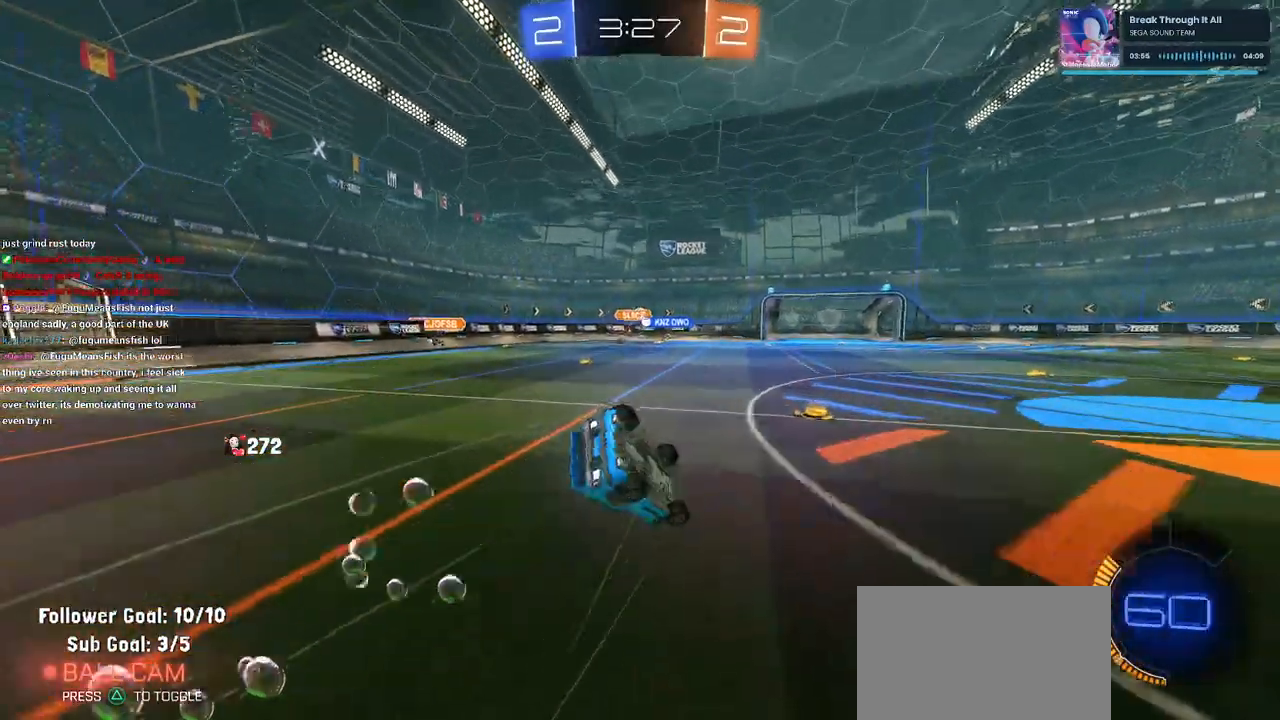
{"buttons": ["SQUARE", "R2"], "left_stick": "down-left", "right_stick": "center", "events": []}
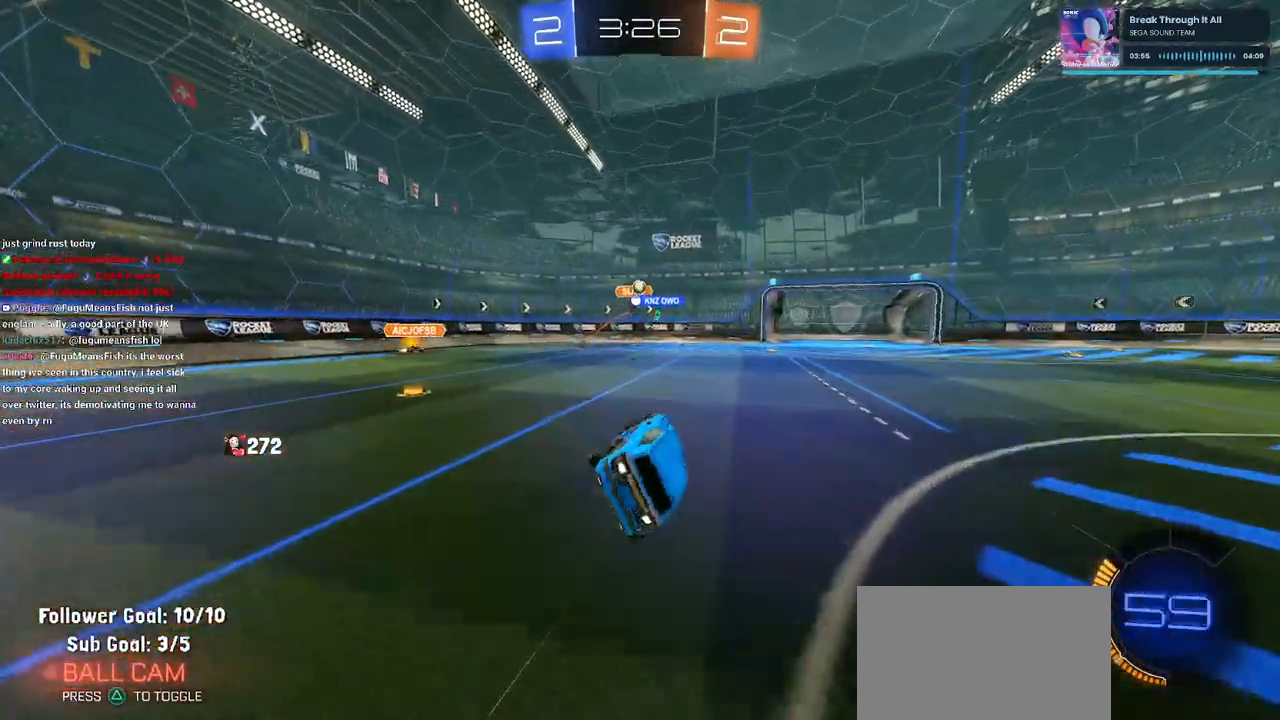
{"buttons": ["R2"], "left_stick": "center", "right_stick": "center", "events": [[67, "SQUARE", "up"], [83, "left_stick", "down-right"], [183, "left_stick", "center"]]}
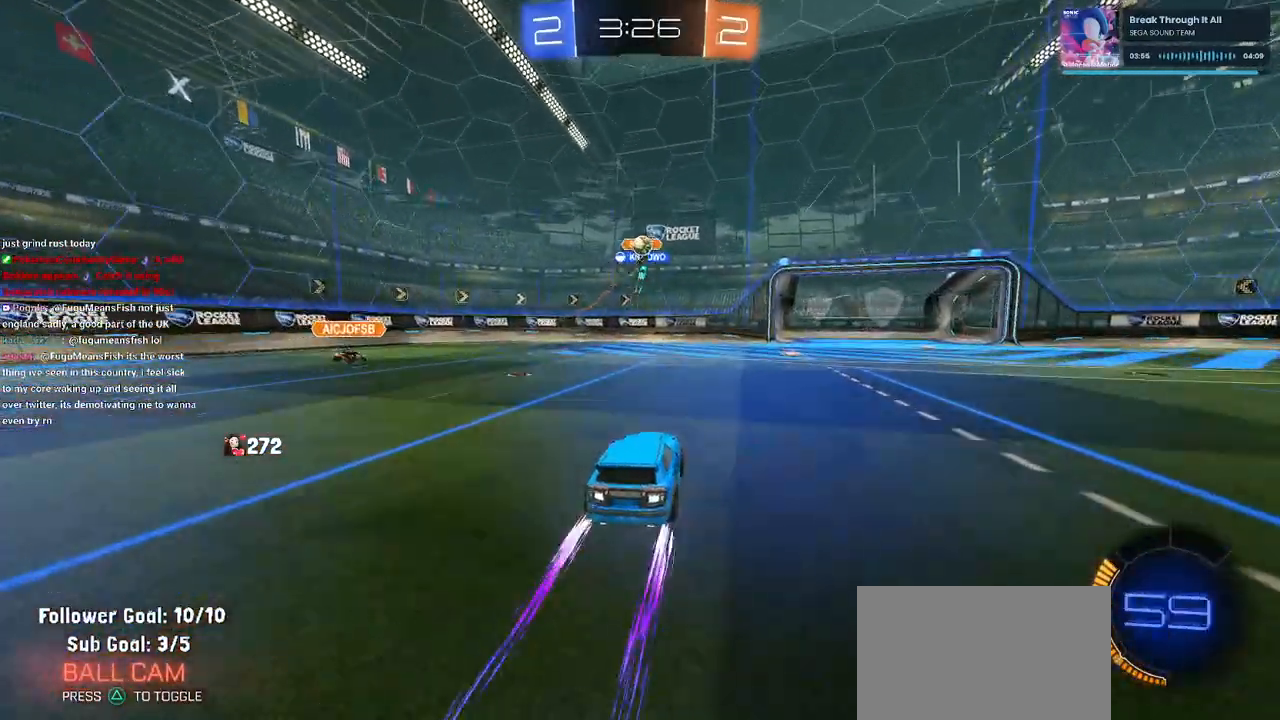
{"buttons": ["R2"], "left_stick": "center", "right_stick": "center", "events": [[133, "left_stick", "right"], [350, "left_stick", "center"]]}
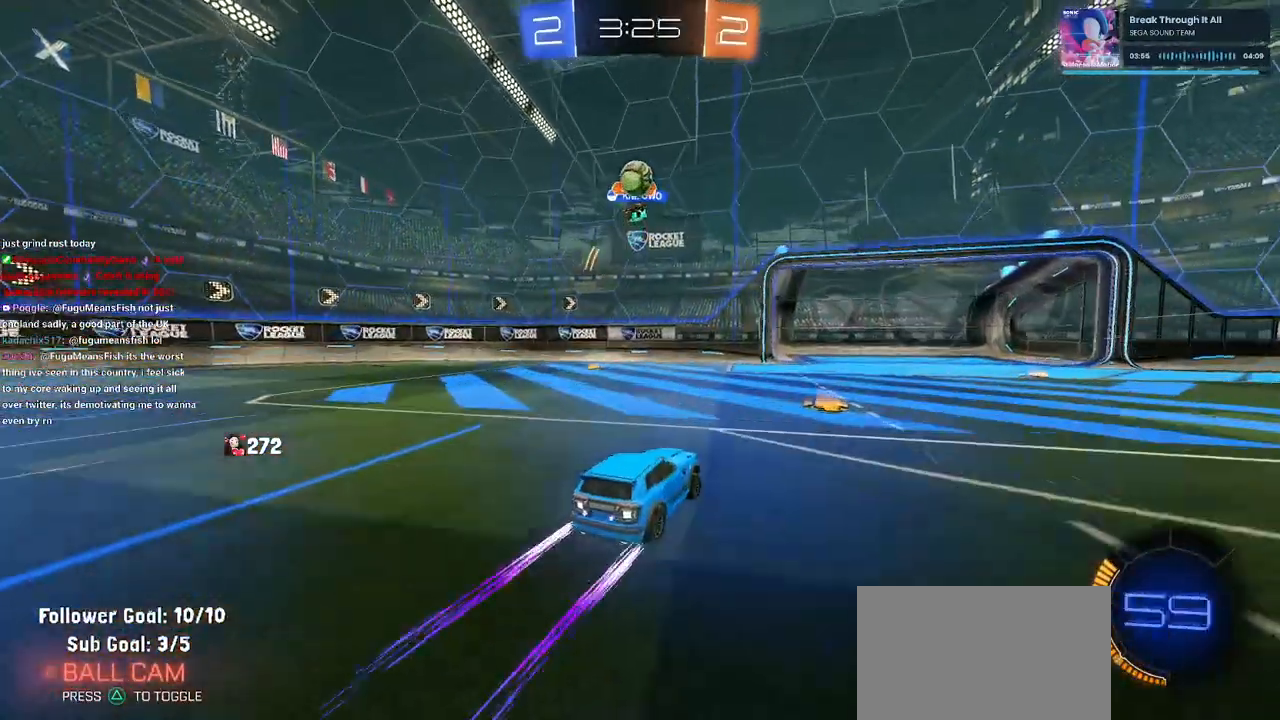
{"buttons": ["R2"], "left_stick": "center", "right_stick": "center", "events": [[83, "left_stick", "right"], [317, "left_stick", "center"]]}
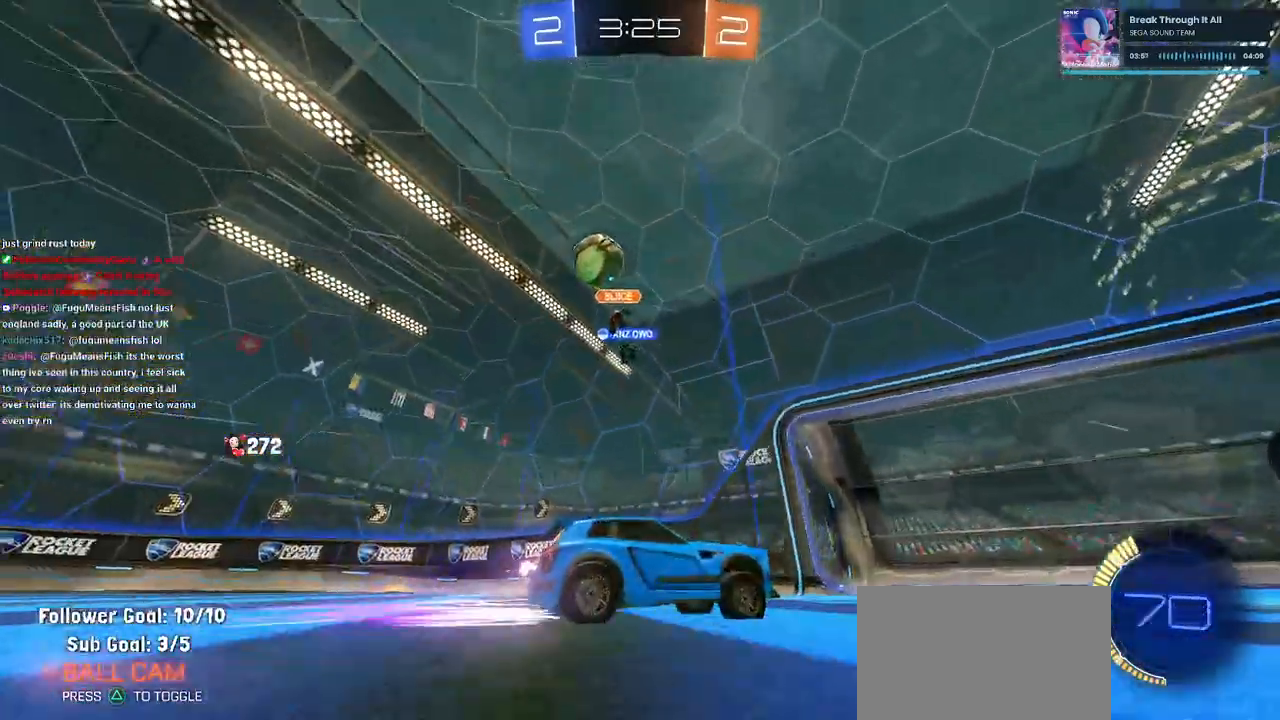
{"buttons": ["SQUARE", "R2"], "left_stick": "right", "right_stick": "center", "events": [[17, "left_stick", "right"], [167, "left_stick", "center"], [250, "left_stick", "left"], [417, "SQUARE", "down"], [450, "left_stick", "right"]]}
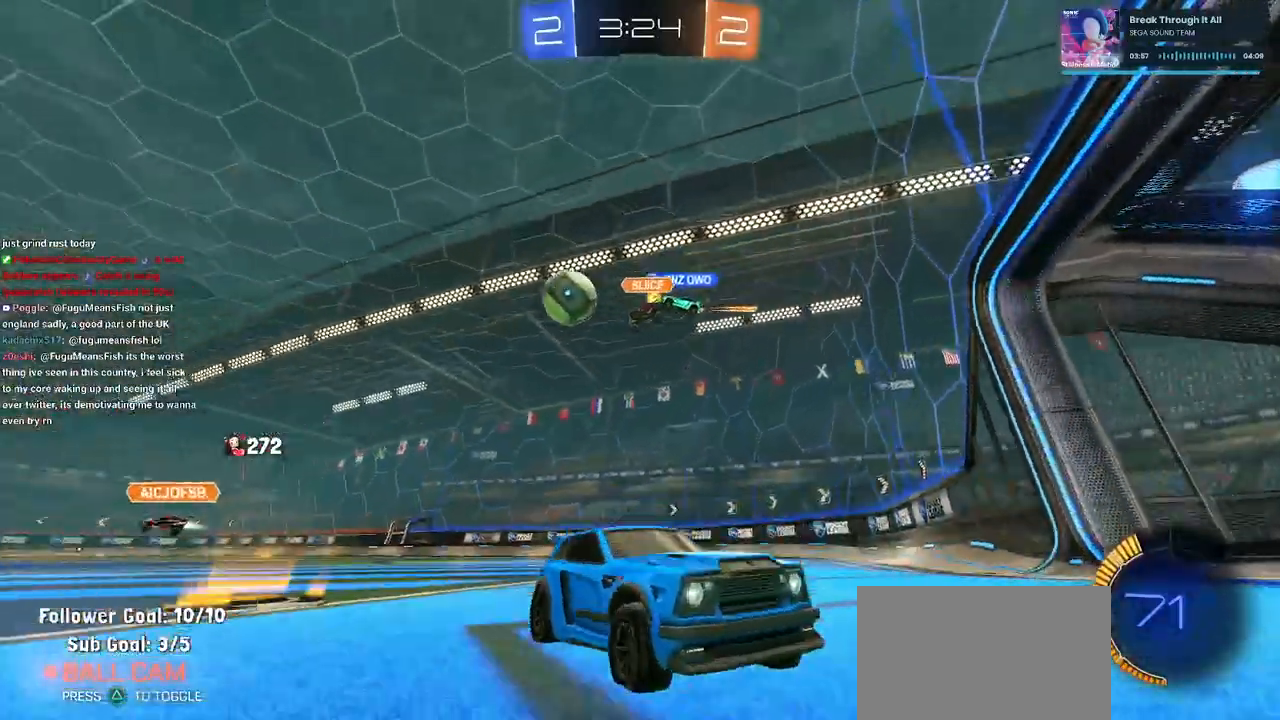
{"buttons": ["R2"], "left_stick": "right", "right_stick": "center", "events": [[67, "SQUARE", "up"]]}
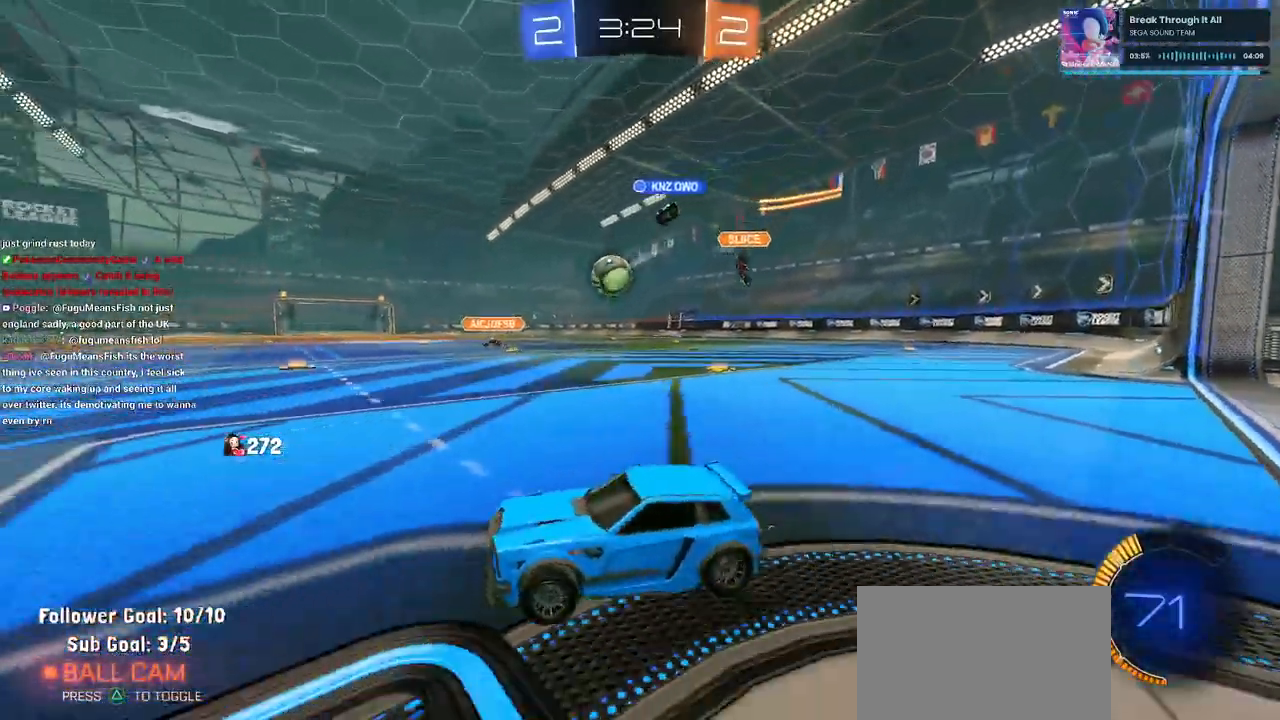
{"buttons": ["R1", "R2"], "left_stick": "center", "right_stick": "center"}
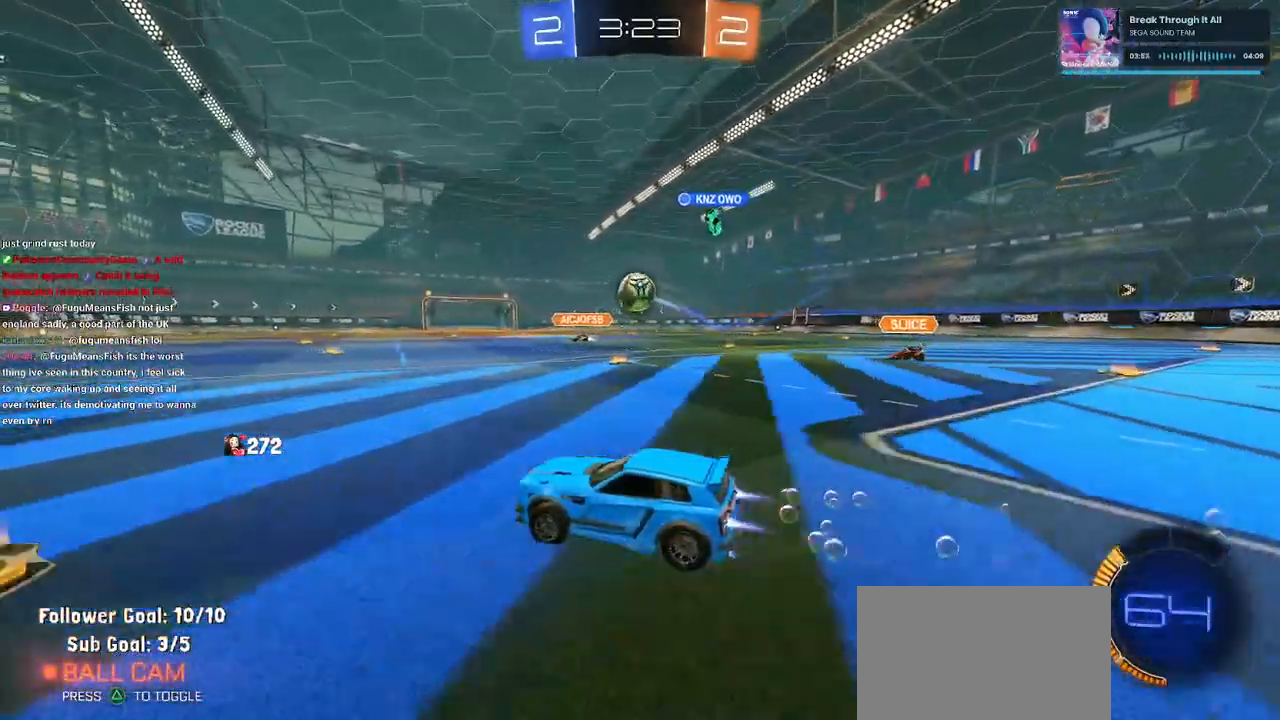
{"buttons": ["R2"], "left_stick": "center", "right_stick": "center", "events": [[117, "left_stick", "left"], [250, "left_stick", "center"], [333, "R1", "up"]]}
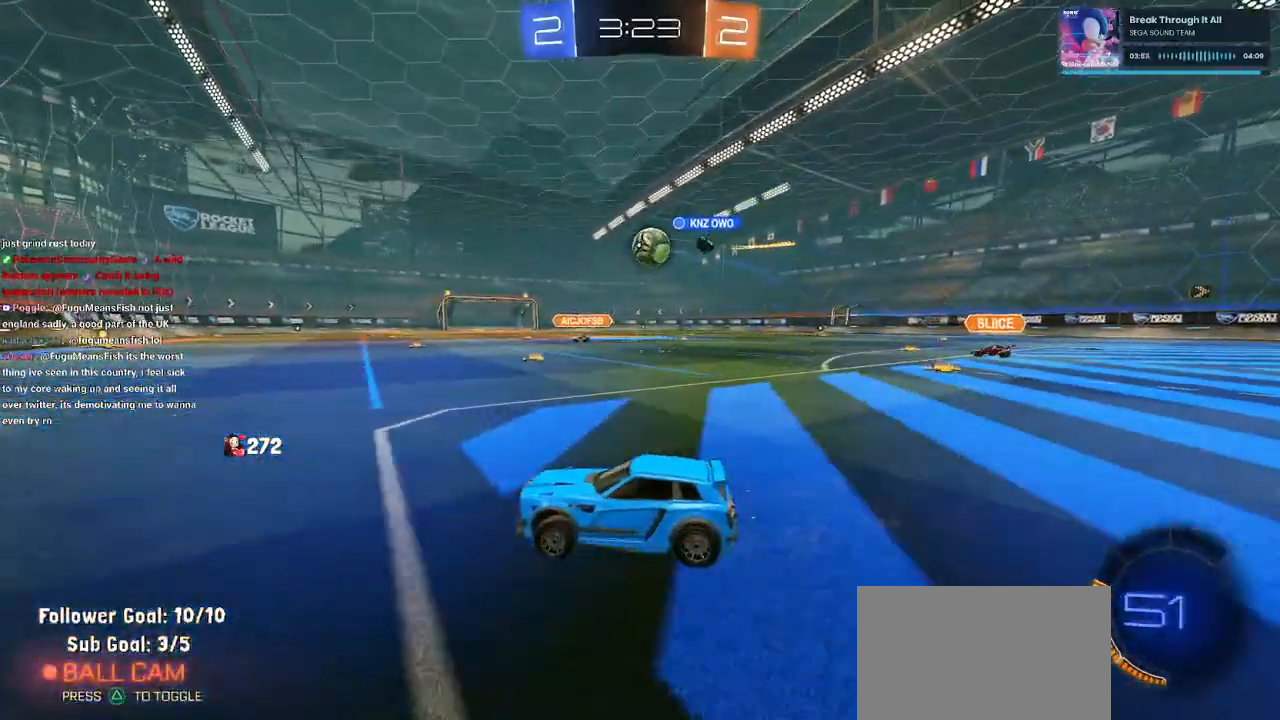
{"buttons": ["R2"], "left_stick": "right", "right_stick": "center", "events": [[367, "left_stick", "right"]]}
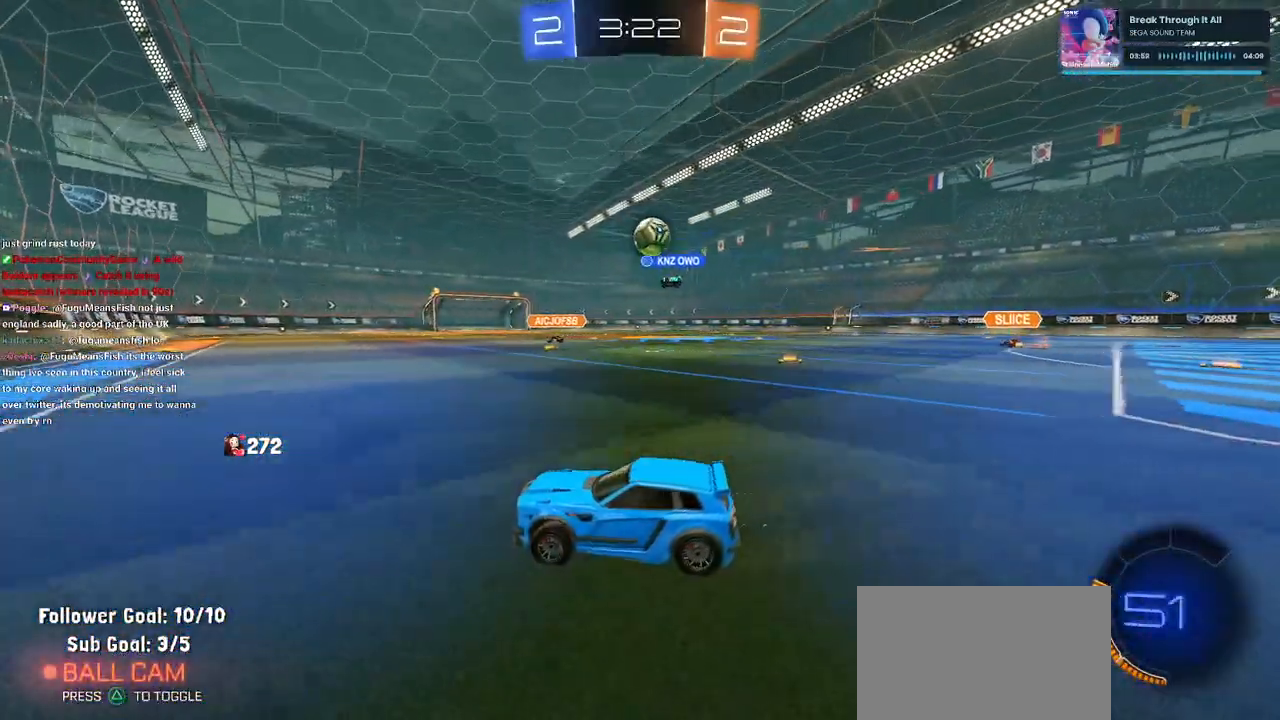
{"buttons": ["SQUARE", "R2"], "left_stick": "left", "right_stick": "center", "events": [[33, "left_stick", "center"], [67, "L2", "down"], [100, "R2", "up"], [167, "left_stick", "left"], [250, "R2", "down"], [300, "L2", "up"], [467, "SQUARE", "down"]]}
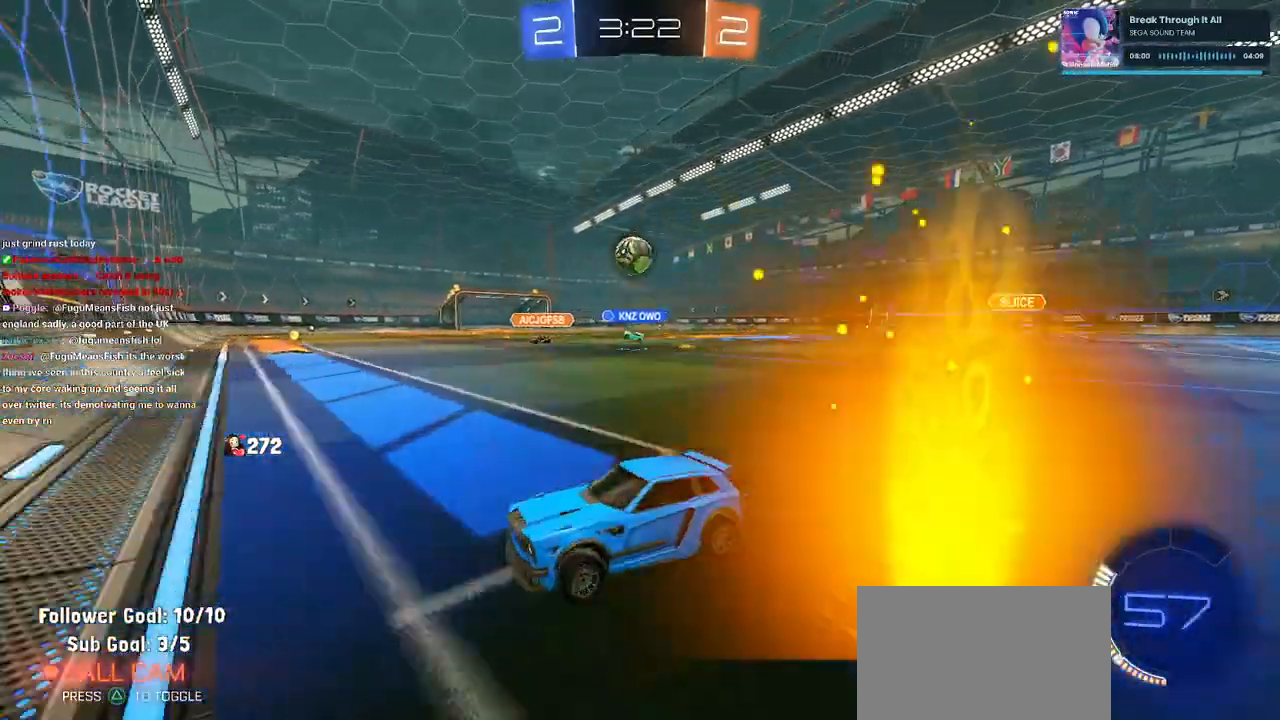
{"buttons": ["R2"], "left_stick": "left", "right_stick": "center", "events": [[117, "SQUARE", "up"], [333, "SQUARE", "down"], [450, "SQUARE", "up"]]}
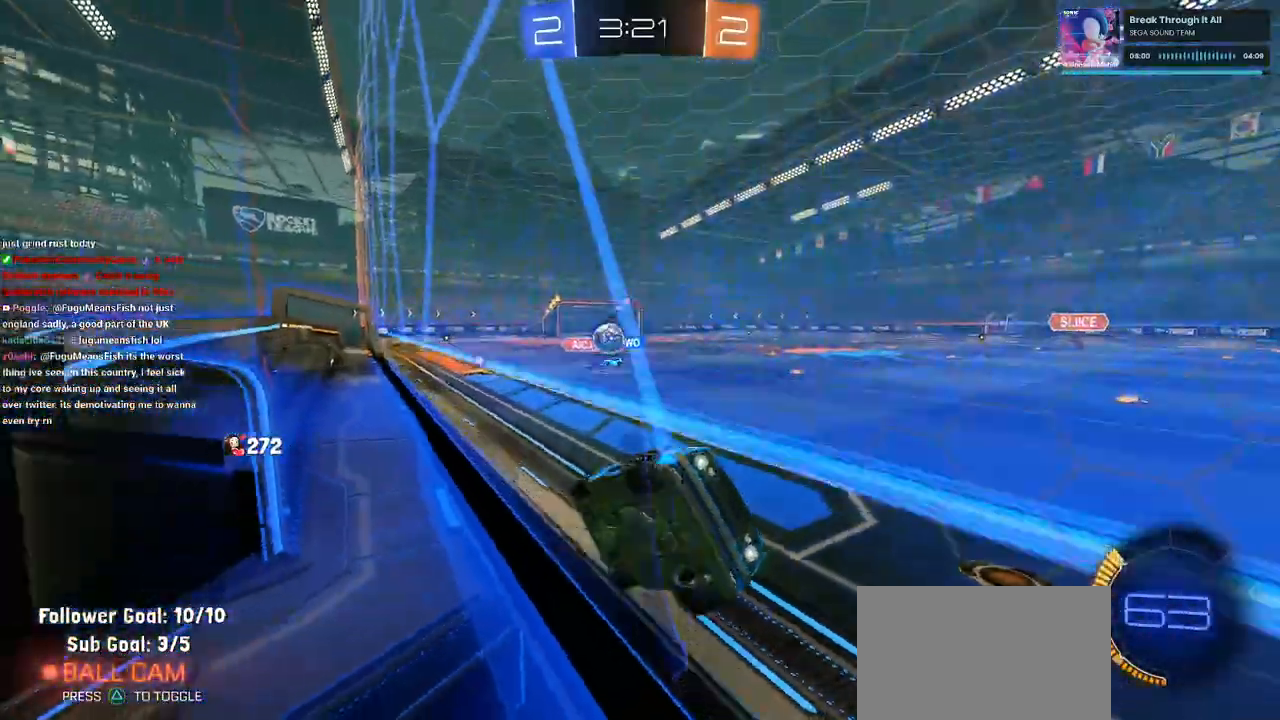
{"buttons": ["SQUARE", "R2"], "left_stick": "left", "right_stick": "center", "events": [[467, "SQUARE", "down"]]}
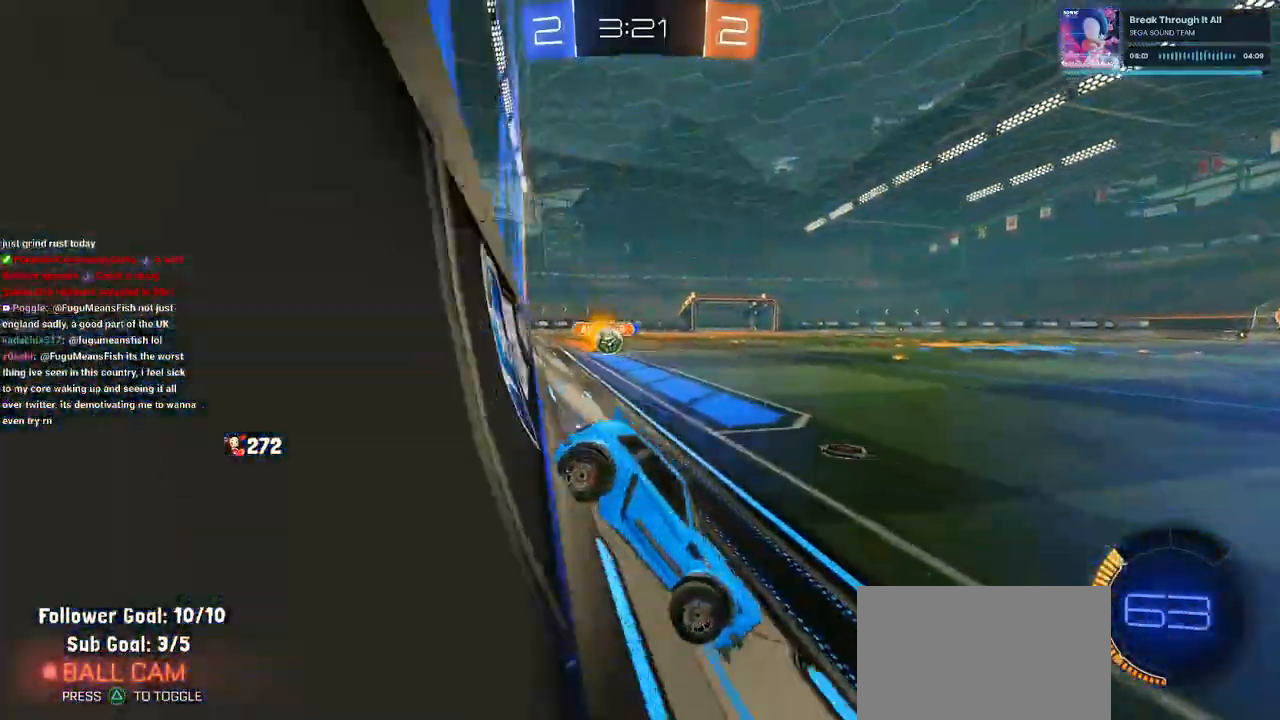
{"buttons": ["R2"], "left_stick": "right", "right_stick": "center", "events": [[33, "L2", "down"], [83, "L2", "up"], [117, "SQUARE", "up"], [233, "left_stick", "right"]]}
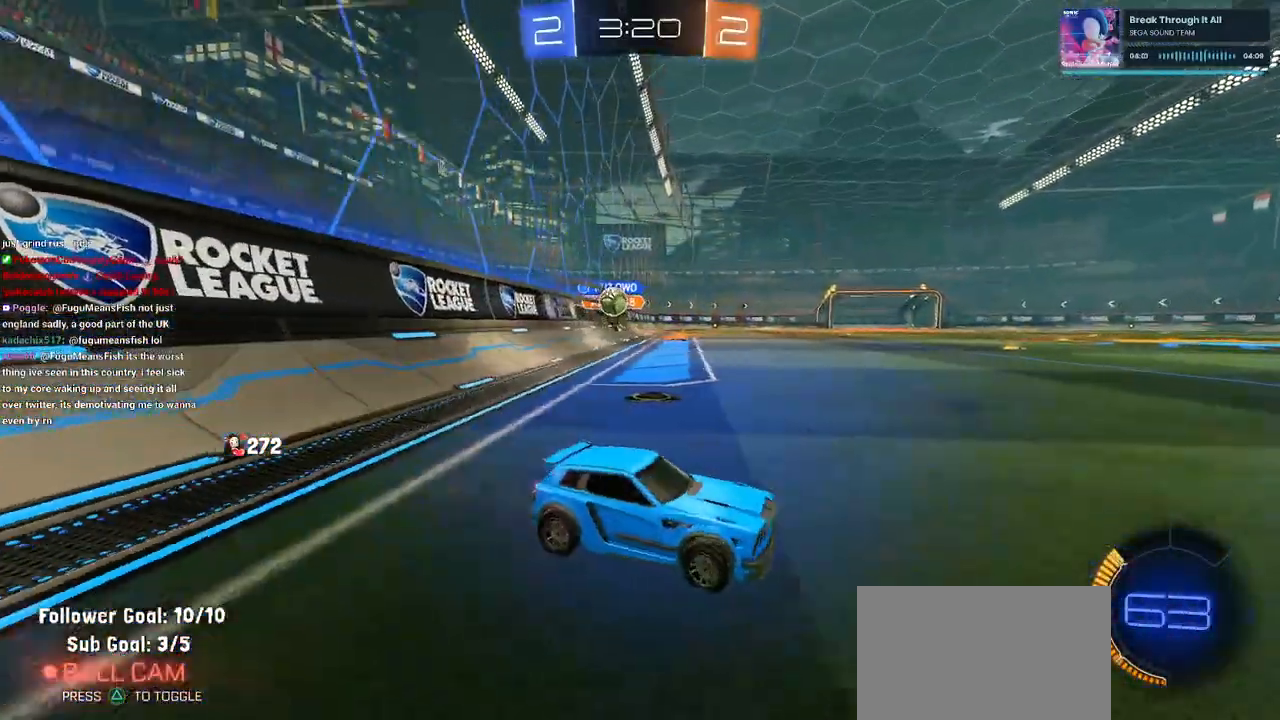
{"buttons": ["R2"], "left_stick": "right", "right_stick": "center", "events": []}
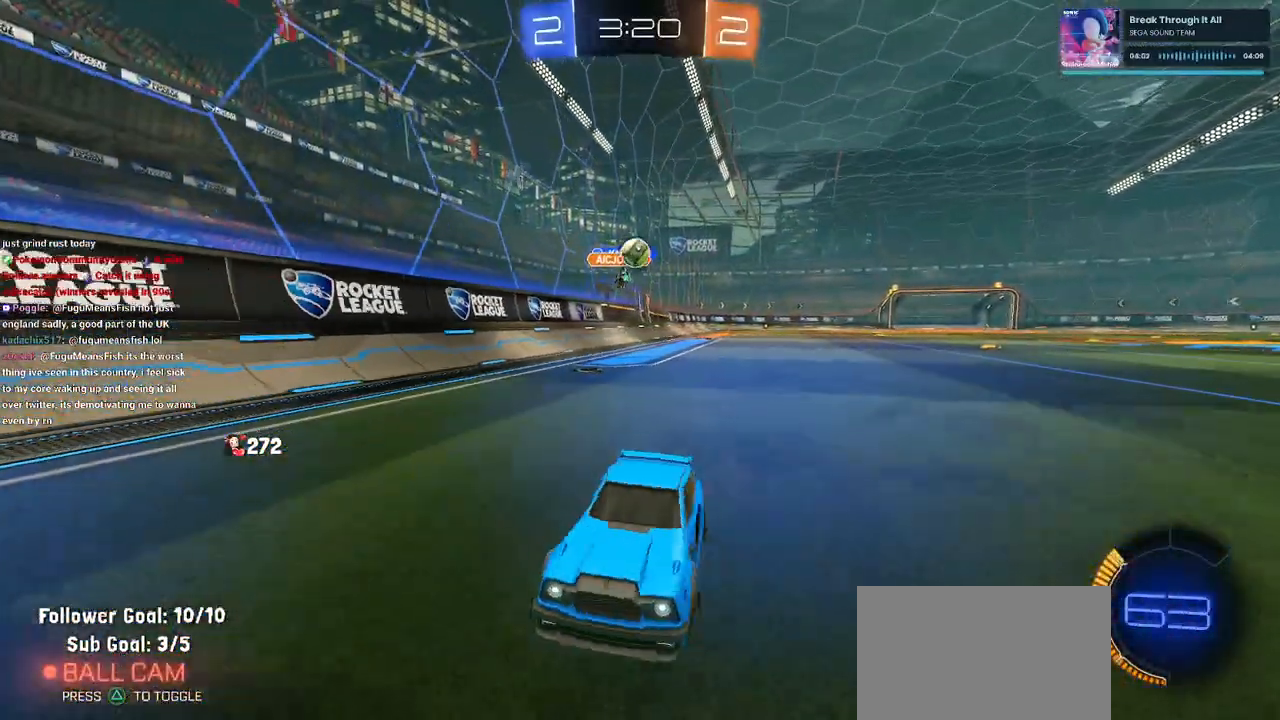
{"buttons": ["R2"], "left_stick": "left", "right_stick": "center", "events": [[267, "left_stick", "center"], [317, "left_stick", "left"]]}
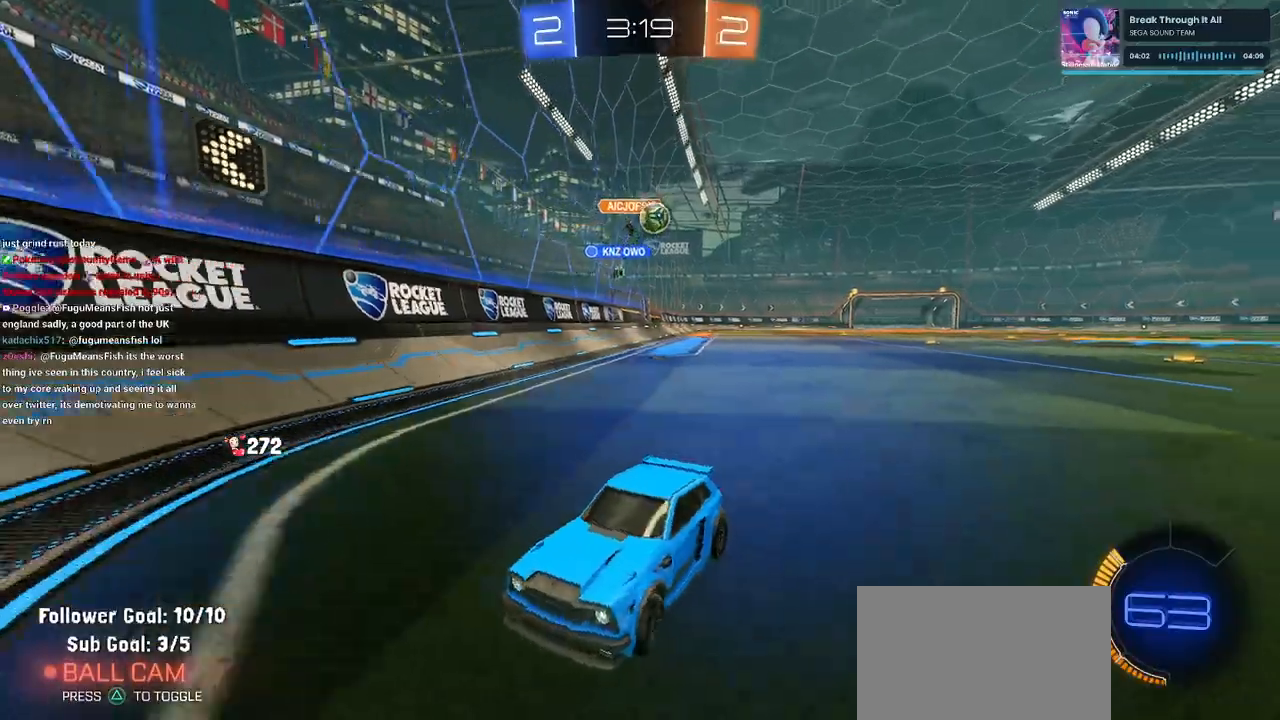
{"buttons": ["R2"], "left_stick": "center", "right_stick": "center", "events": [[200, "SQUARE", "down"], [300, "SQUARE", "up"], [433, "left_stick", "center"]]}
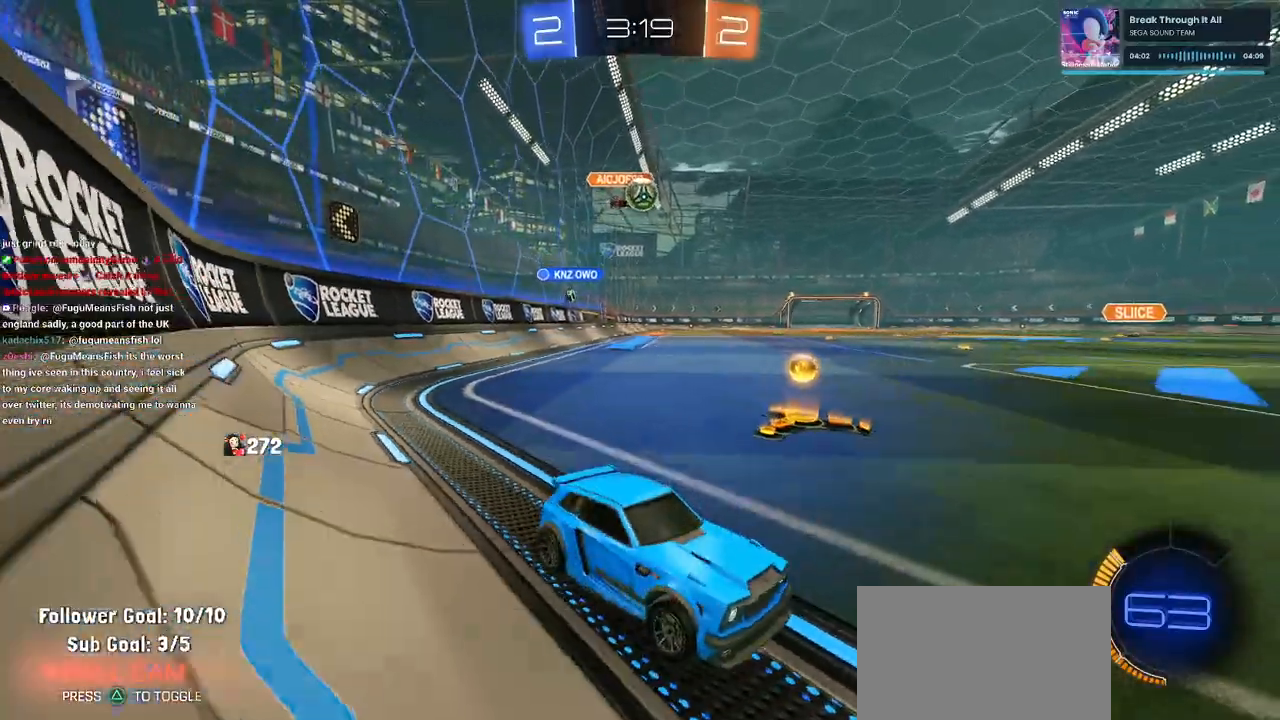
{"buttons": ["R2"], "left_stick": "left", "right_stick": "center", "events": [[17, "left_stick", "right"], [183, "left_stick", "center"], [333, "left_stick", "left"]]}
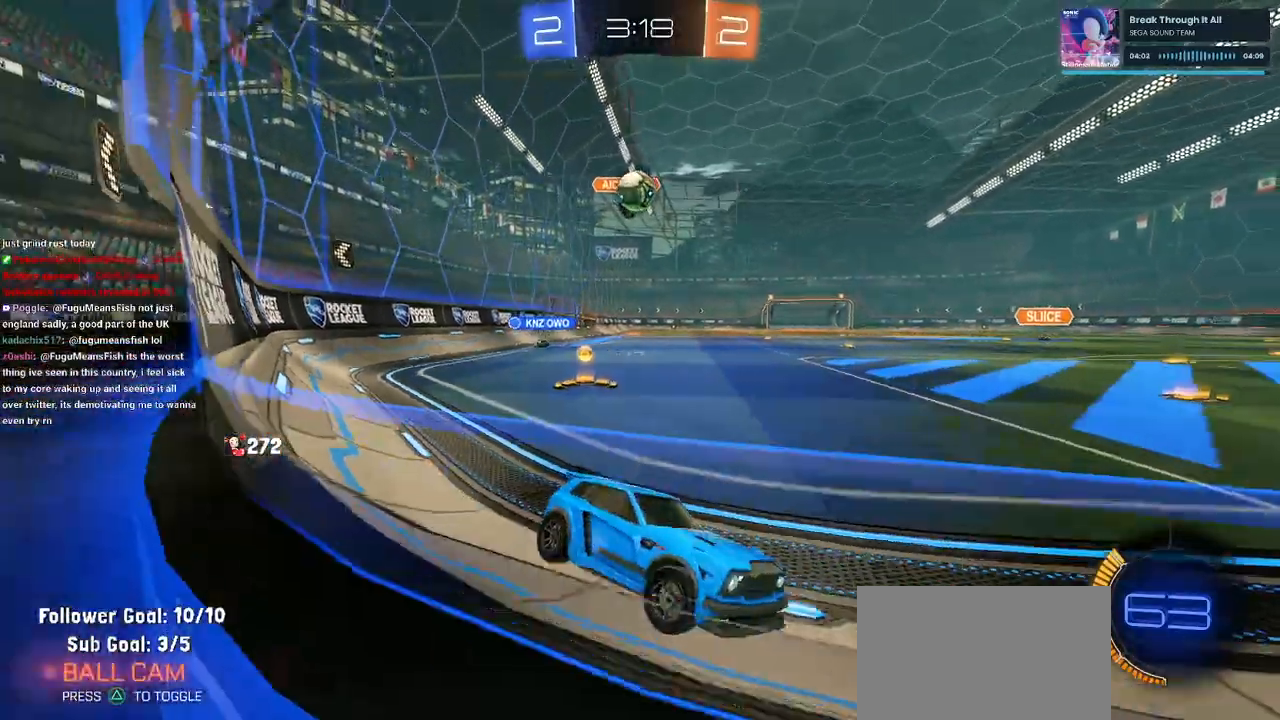
{"buttons": ["R2"], "left_stick": "right", "right_stick": "center", "events": [[133, "left_stick", "center"], [300, "R2", "up"], [450, "left_stick", "right"], [483, "R2", "down"]]}
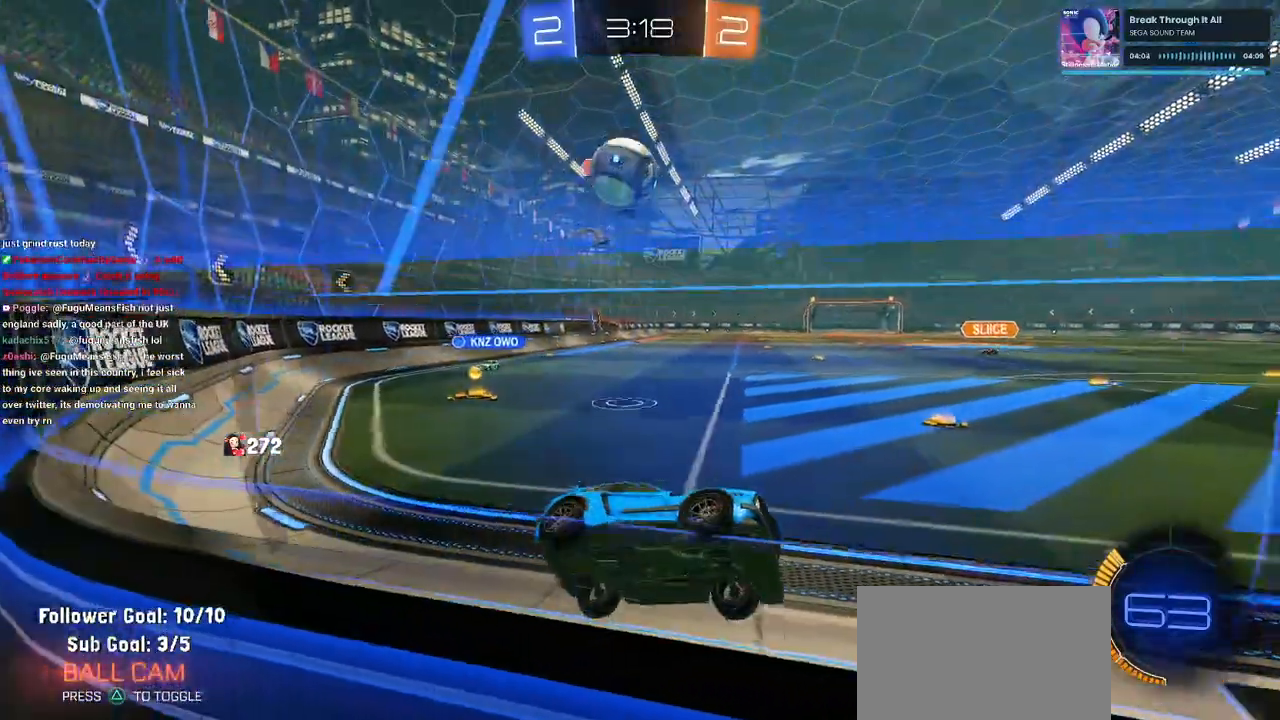
{"buttons": ["R2"], "left_stick": "left", "right_stick": "center", "events": [[150, "left_stick", "left"]]}
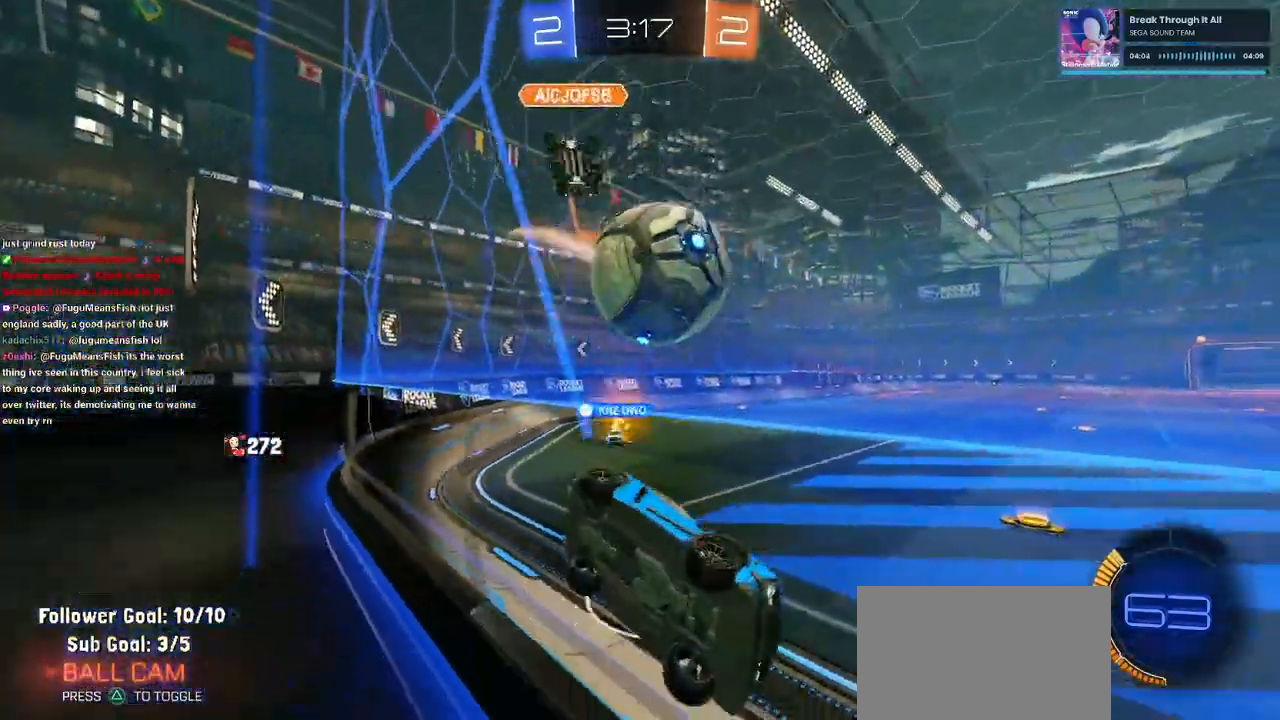
{"buttons": ["R1", "R2"], "left_stick": "center", "right_stick": "center", "events": [[183, "R1", "down"], [483, "left_stick", "center"]]}
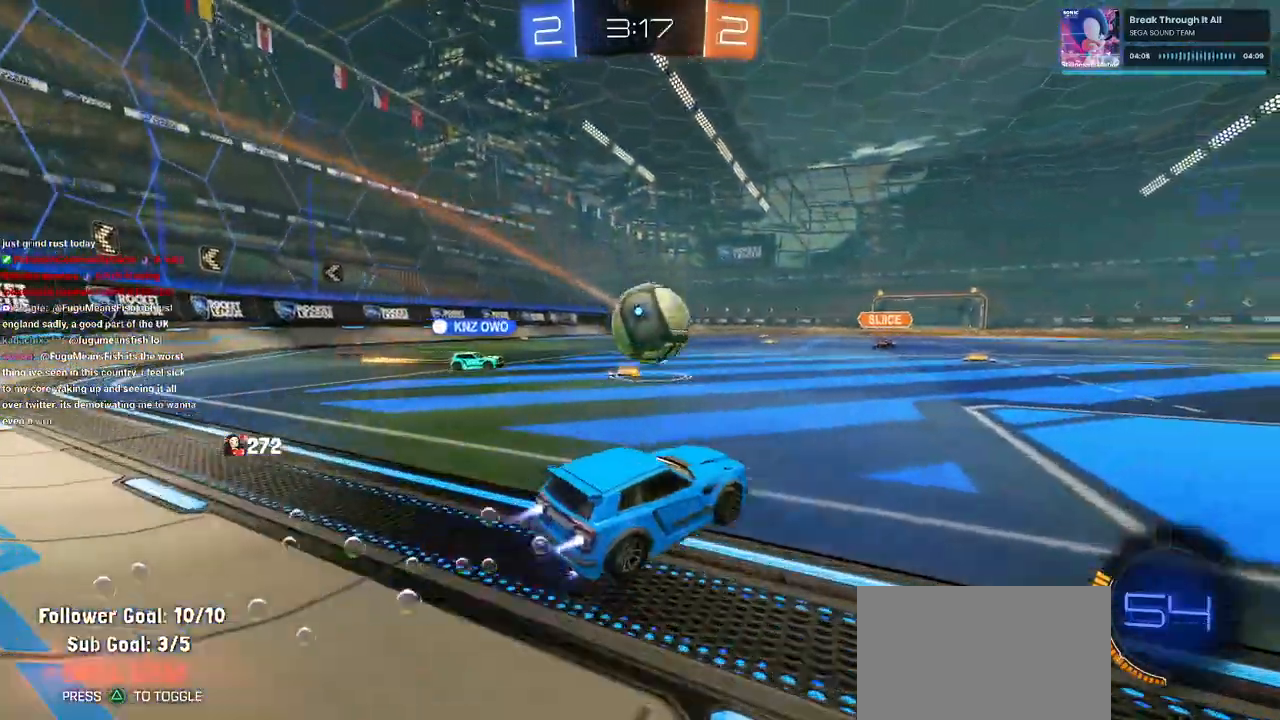
{"buttons": ["R2"], "left_stick": "down-right", "right_stick": "center", "events": [[183, "left_stick", "down-left"], [200, "CROSS", "down"], [333, "R1", "up"], [333, "left_stick", "down-right"], [350, "CROSS", "up"]]}
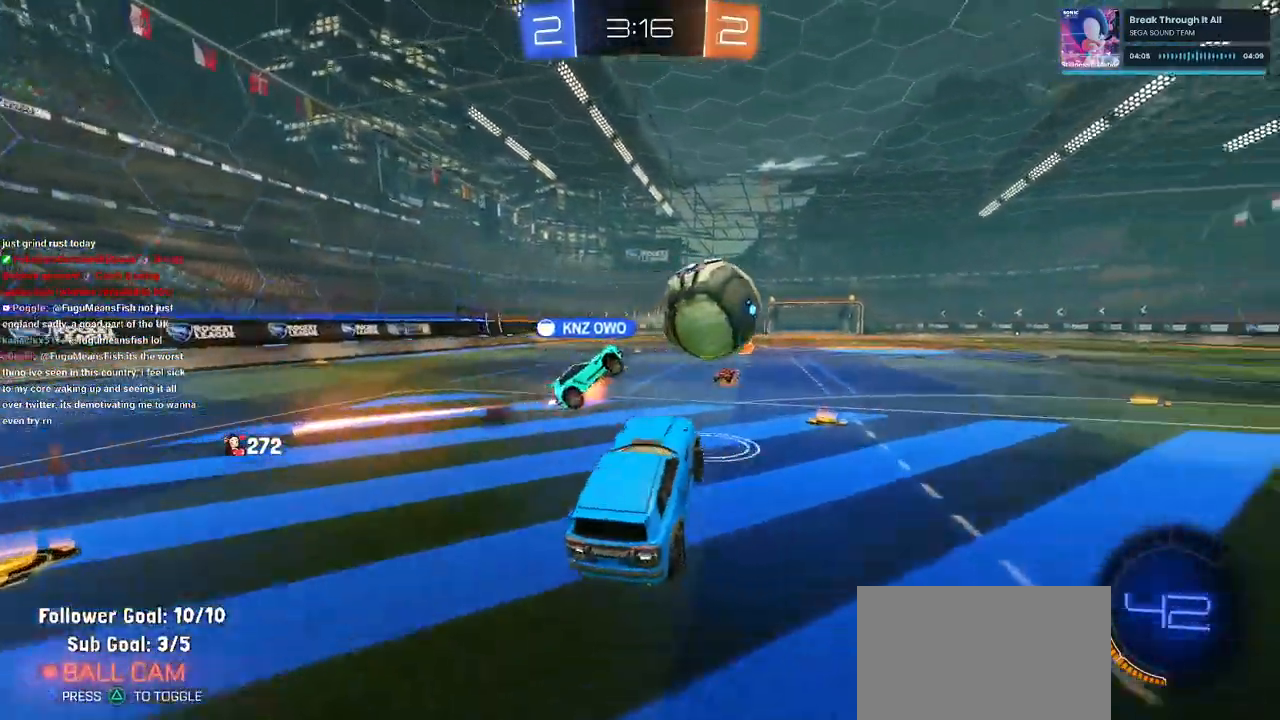
{"buttons": ["R2"], "left_stick": "center", "right_stick": "center", "events": [[67, "left_stick", "up-right"], [333, "left_stick", "center"]]}
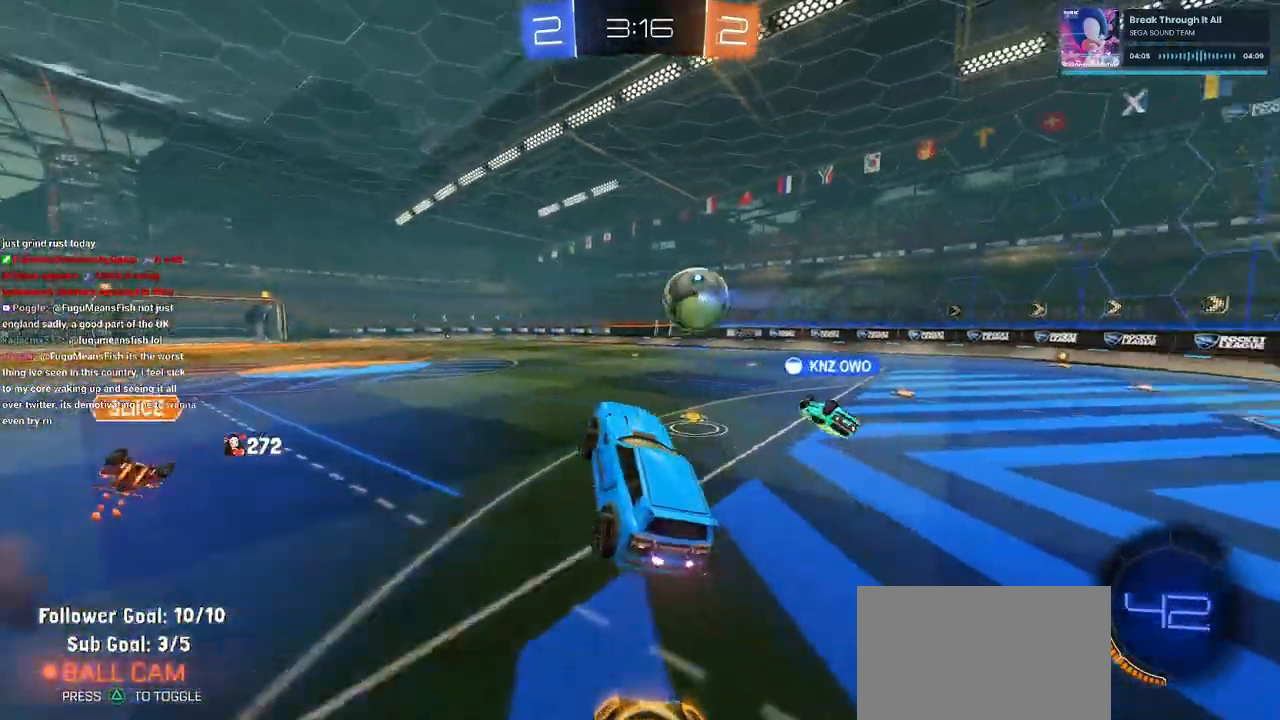
{"buttons": ["R2"], "left_stick": "center", "right_stick": "center", "events": [[317, "left_stick", "left"], [367, "SQUARE", "down"], [450, "left_stick", "center"], [467, "SQUARE", "up"]]}
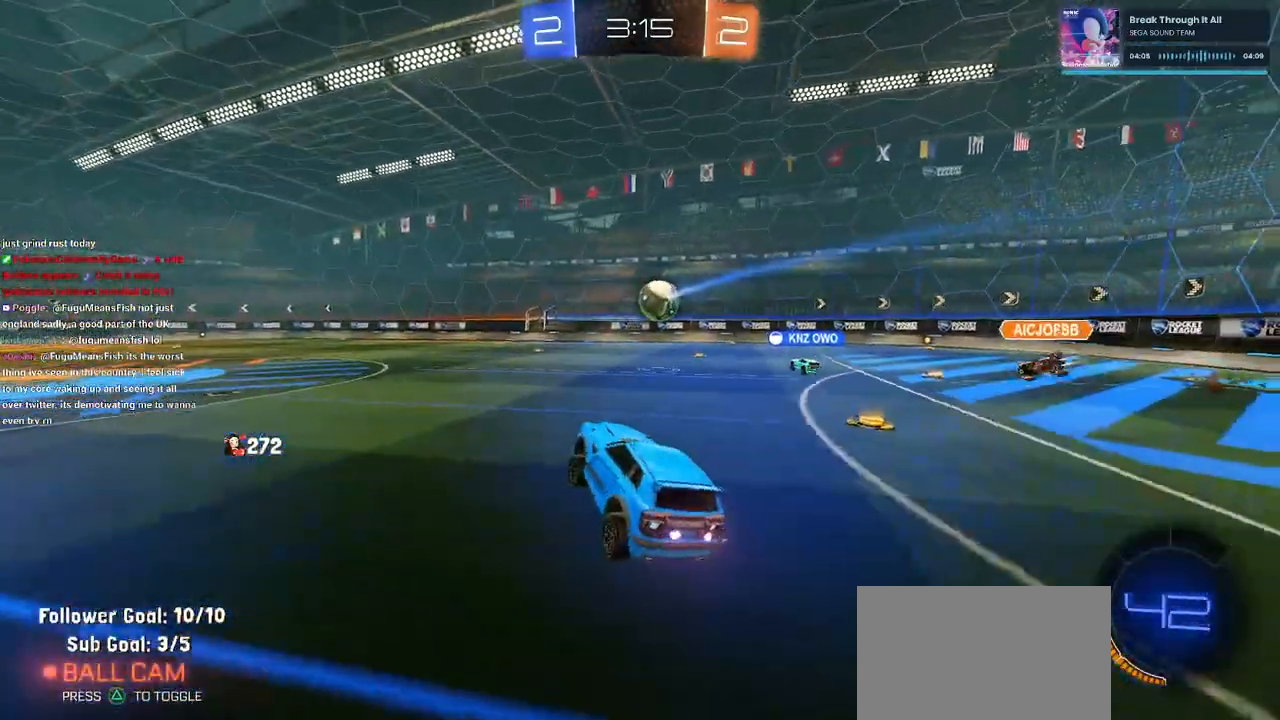
{"buttons": ["R2"], "left_stick": "left", "right_stick": "center", "events": [[117, "left_stick", "right"], [417, "left_stick", "center"], [500, "left_stick", "left"]]}
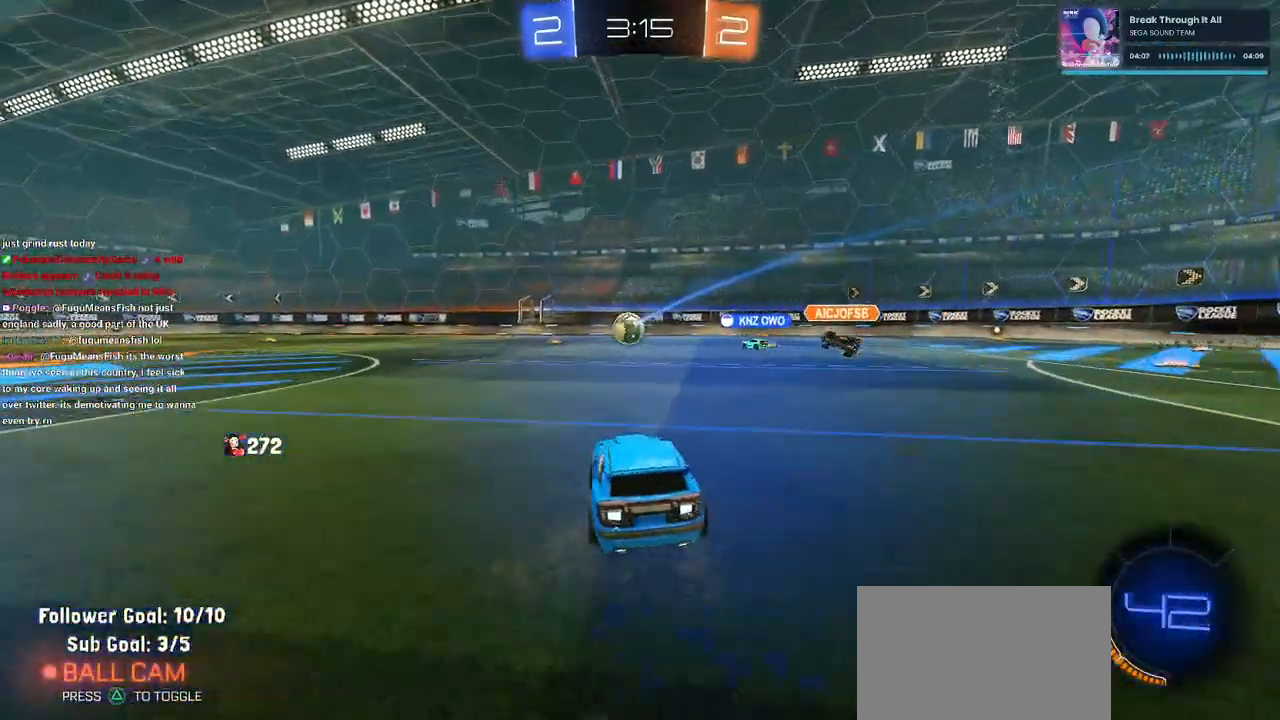
{"buttons": ["SQUARE", "R2"], "left_stick": "down", "right_stick": "center", "events": [[233, "CROSS", "down"], [250, "left_stick", "up-right"], [317, "CROSS", "up"], [367, "CROSS", "down"], [433, "SQUARE", "down"], [433, "left_stick", "down"], [450, "CROSS", "up"]]}